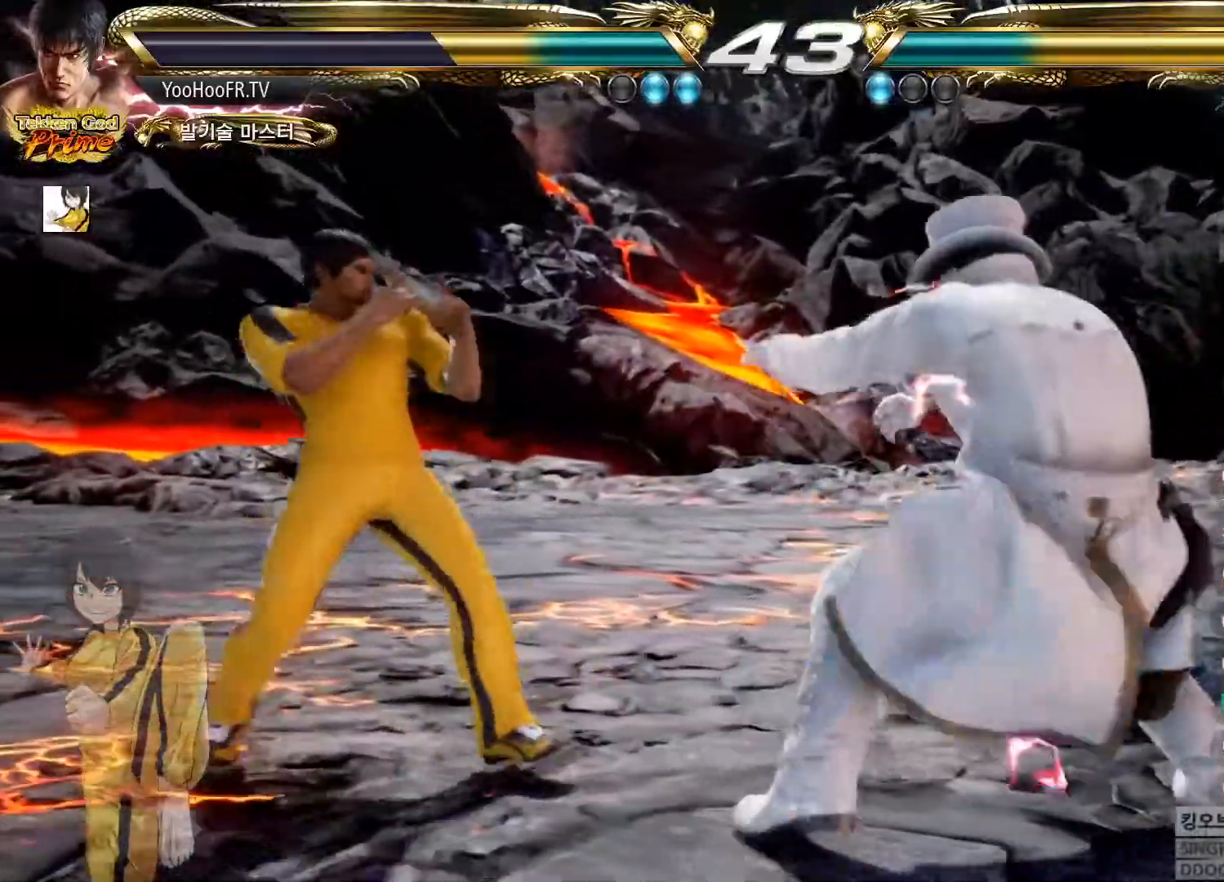
Gameplay with a controller (arcade stick); each line is a JSON object with the inputs held at the frame after it. "events" lists button and stick changes between this image and that frame as [ms after this image, input, new state], when the widget could be followed in between. Not read: L3 R3.
{"buttons": [], "left_stick": "left", "events": [[217, "left_stick", "center"], [267, "left_stick", "left"]]}
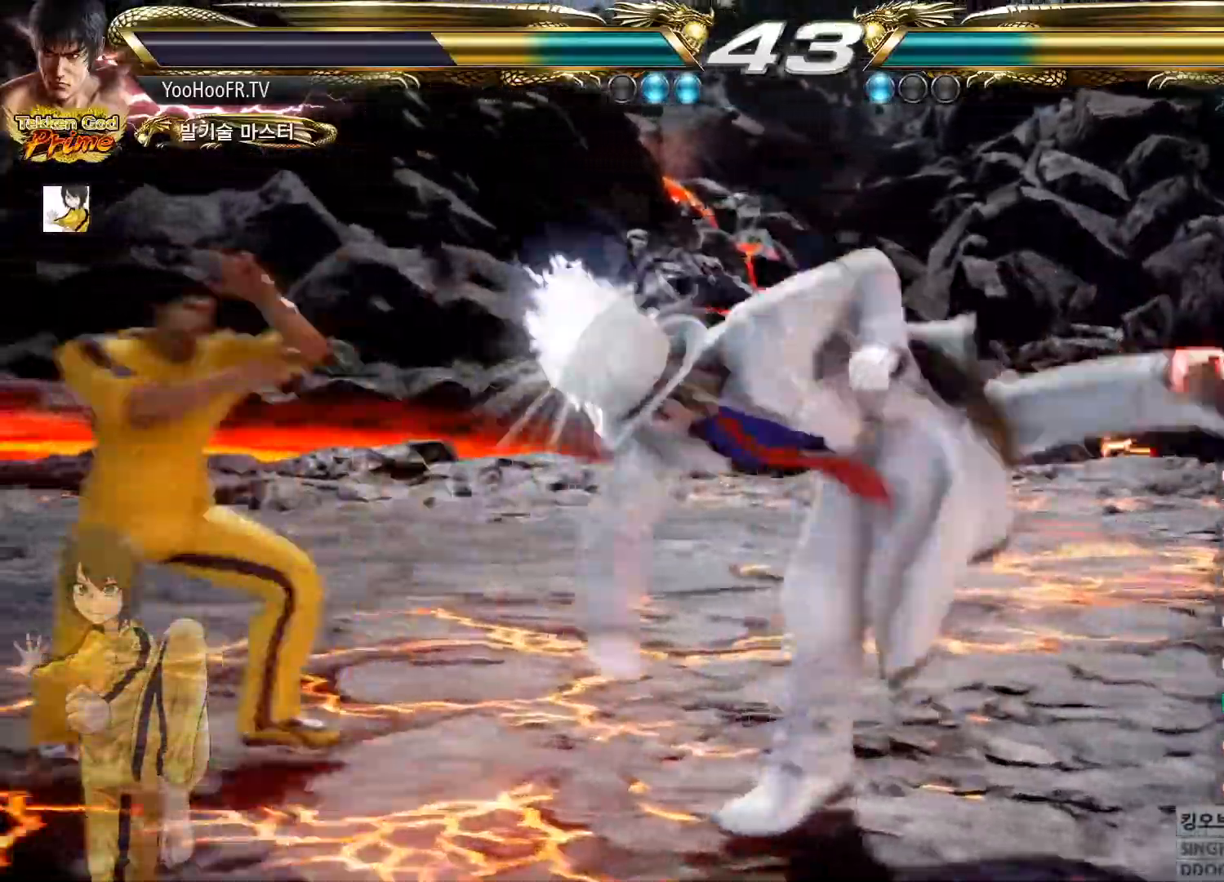
{"buttons": [], "left_stick": "center"}
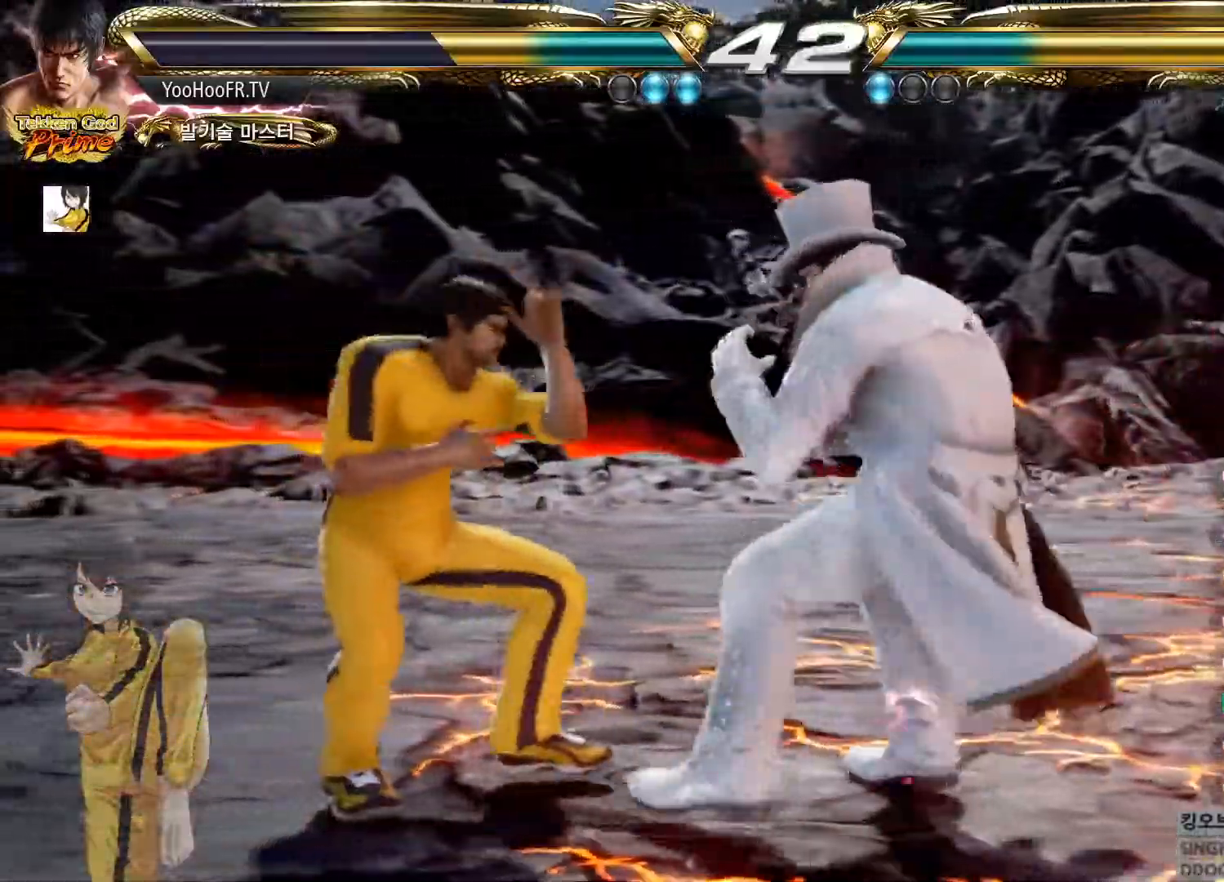
{"buttons": ["SQUARE"], "left_stick": "center", "events": [[67, "left_stick", "left"], [300, "left_stick", "center"], [467, "SQUARE", "down"]]}
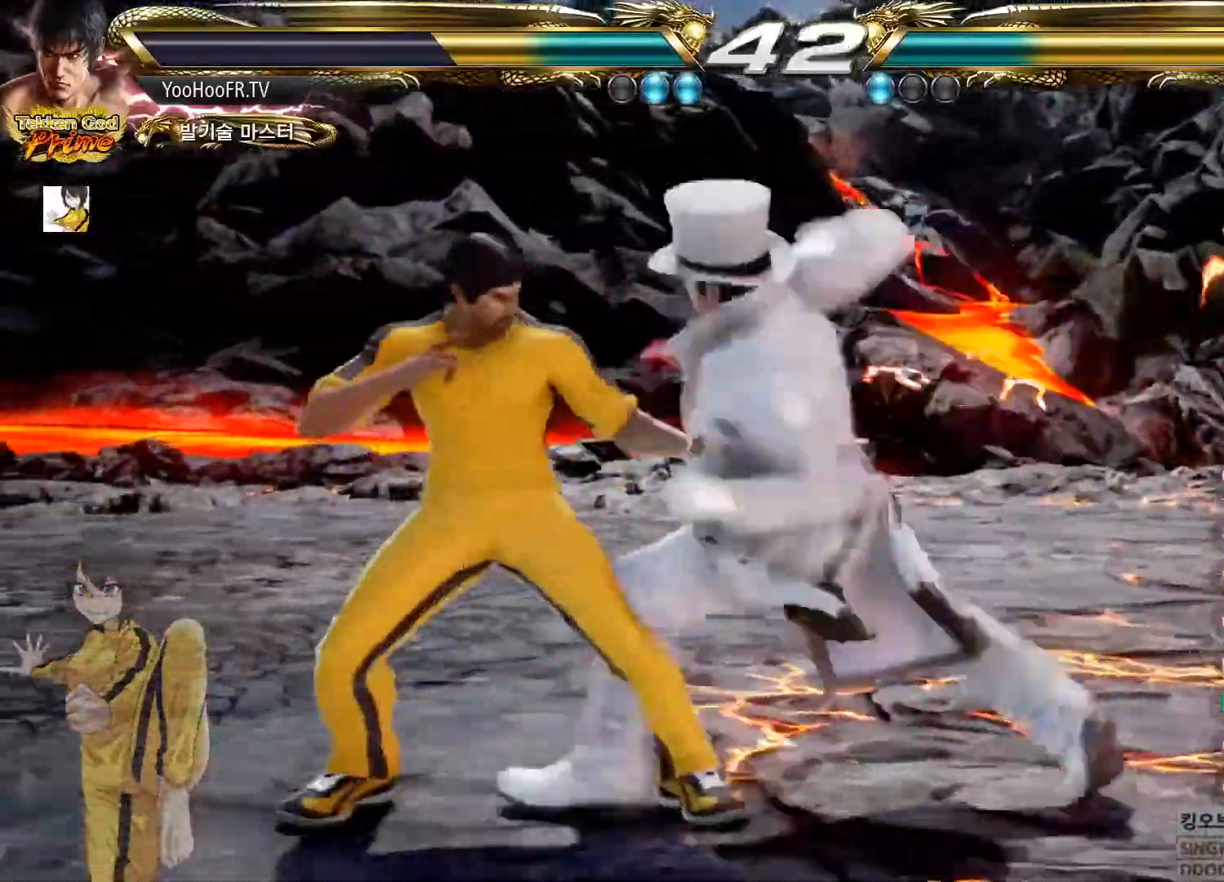
{"buttons": [], "left_stick": "left", "events": [[83, "SQUARE", "up"], [267, "left_stick", "left"]]}